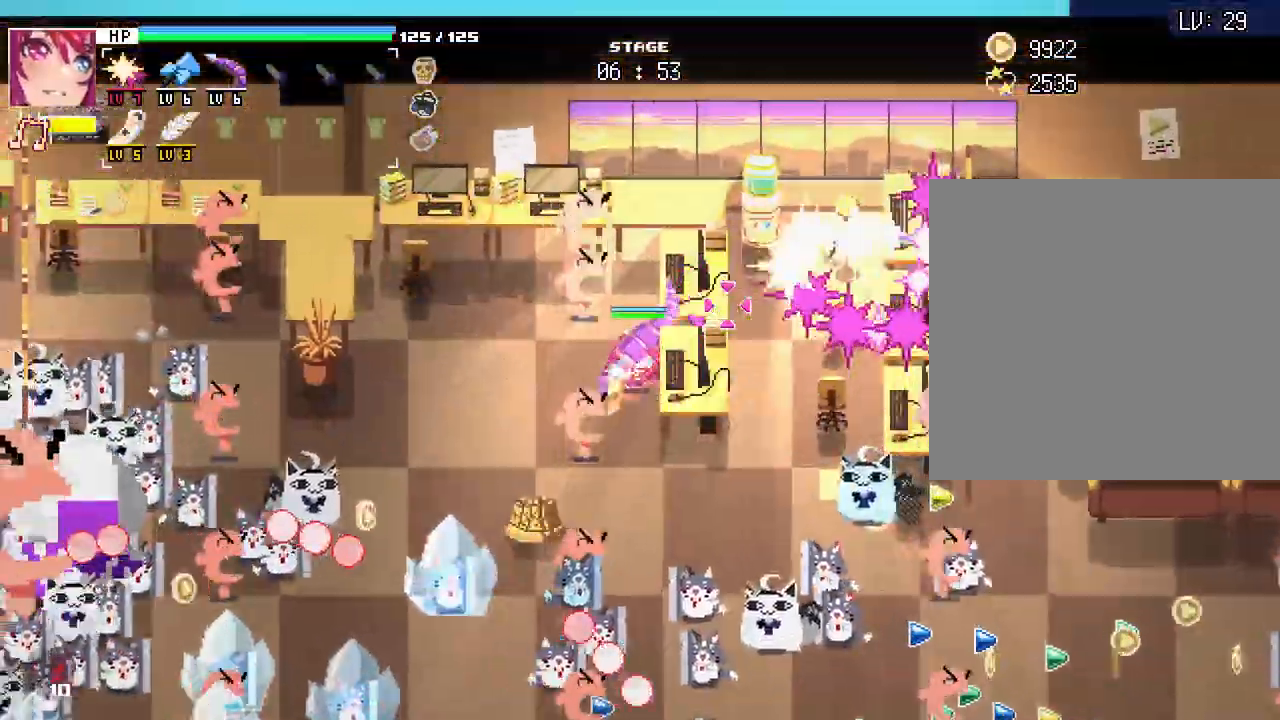
Gameplay with keyboard and mouse; each line is a JSON object with the keys and mouse buttons held at the frame after it. "events" lists presses ("down") and releases ("up") of ".", "/", "0", "1", "2", "3", "4", "5", "6", "7", "8", "9", "a", "alt_l", "alt_r", "b", "backslash", "backspace", "c", "caps_lock", "comma", "ctrl_l", "ctrl_r", "d", "e", "equals", "escape", "f", "f1", "f10", "f11", "f12", "f2", "f3", "f4", "f5", "f6", "f7", "f8", "f9", "g", "h", "i", "j", "k", "l", "lbracket", "m", "minus", "n", "o", "p", "q", "quote", "r", "rbracket", "return", "s", "semicolon", "shift_l", "shift_r", "space", "super", "t", "tab", "tilde", "u", "v", "w", "x", "y", "z", "mouse_left", "mouse_wheel", "mouse_right", "mouse_mb4" and "mouse_mb5" between this image and that frame as [ms after this image, input, new state], when the widget could be followed in between. "mouse_left", "mouse_wheel", "mouse_right", "mouse_mb4", "mouse_mb5" = the "left", "wheel", "right", "mb4", "mb5" buttons of the "mouse" list. No other keys are recorded. "wheel" means that the mouse wheel is clicked or scrolled. Not read: mouse_move.
{"keys": ["d", "s"], "mouse": []}
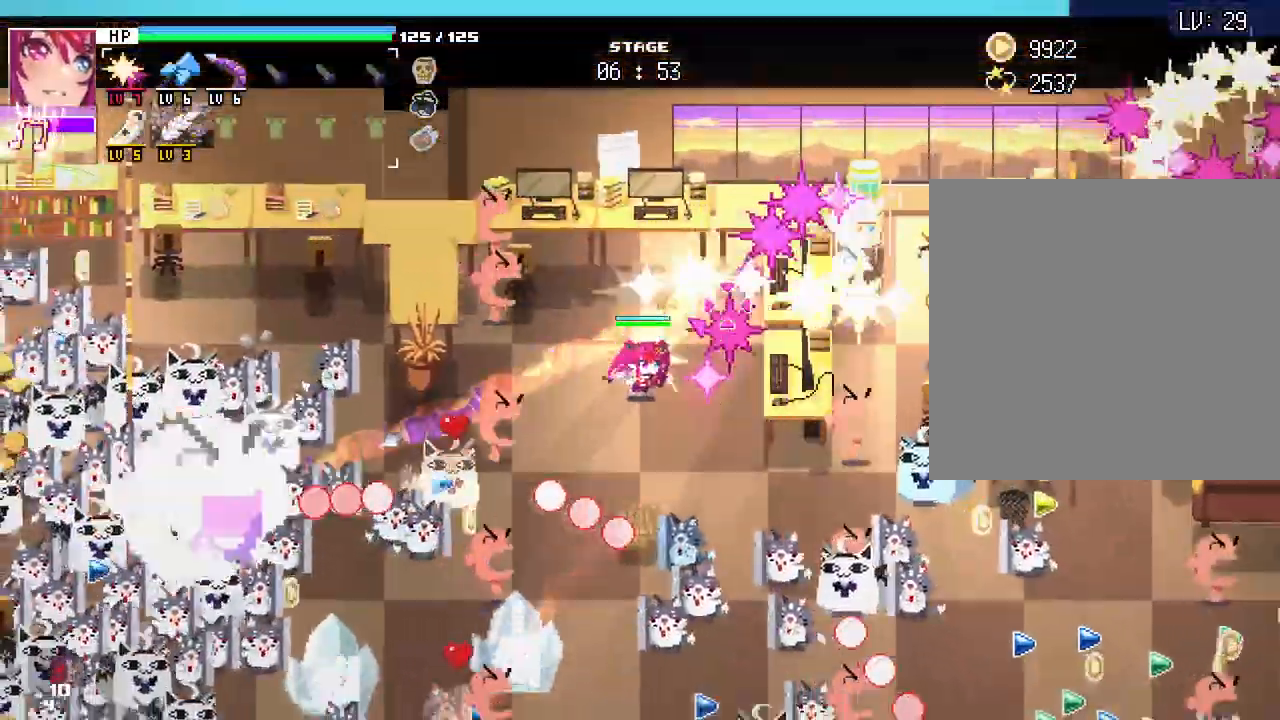
{"keys": ["a"], "mouse": []}
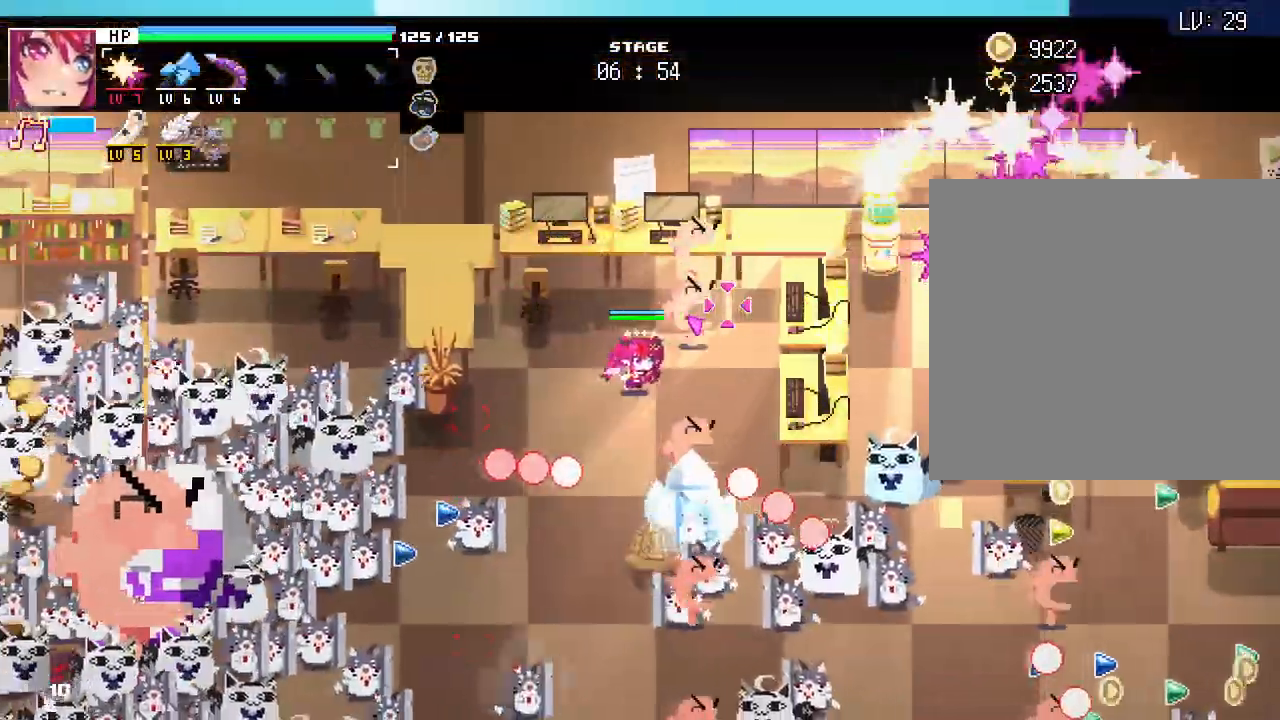
{"keys": ["d", "s"], "mouse": []}
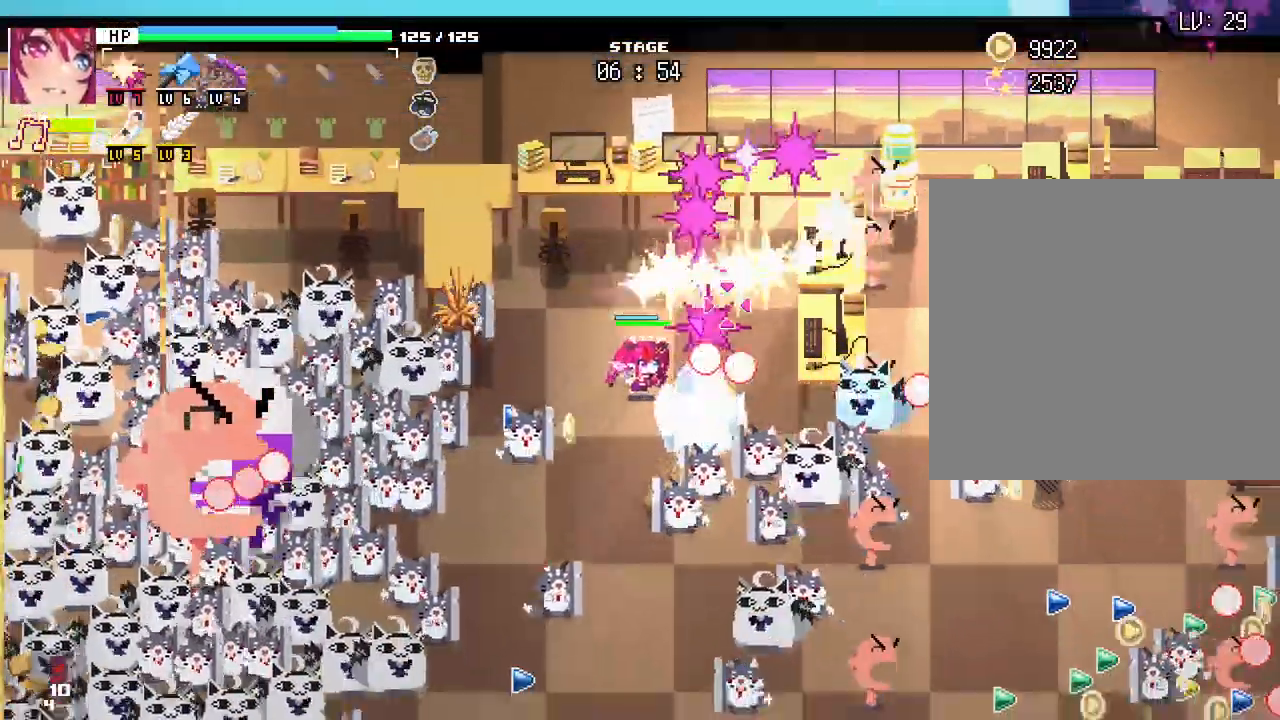
{"keys": ["d", "s"], "mouse": []}
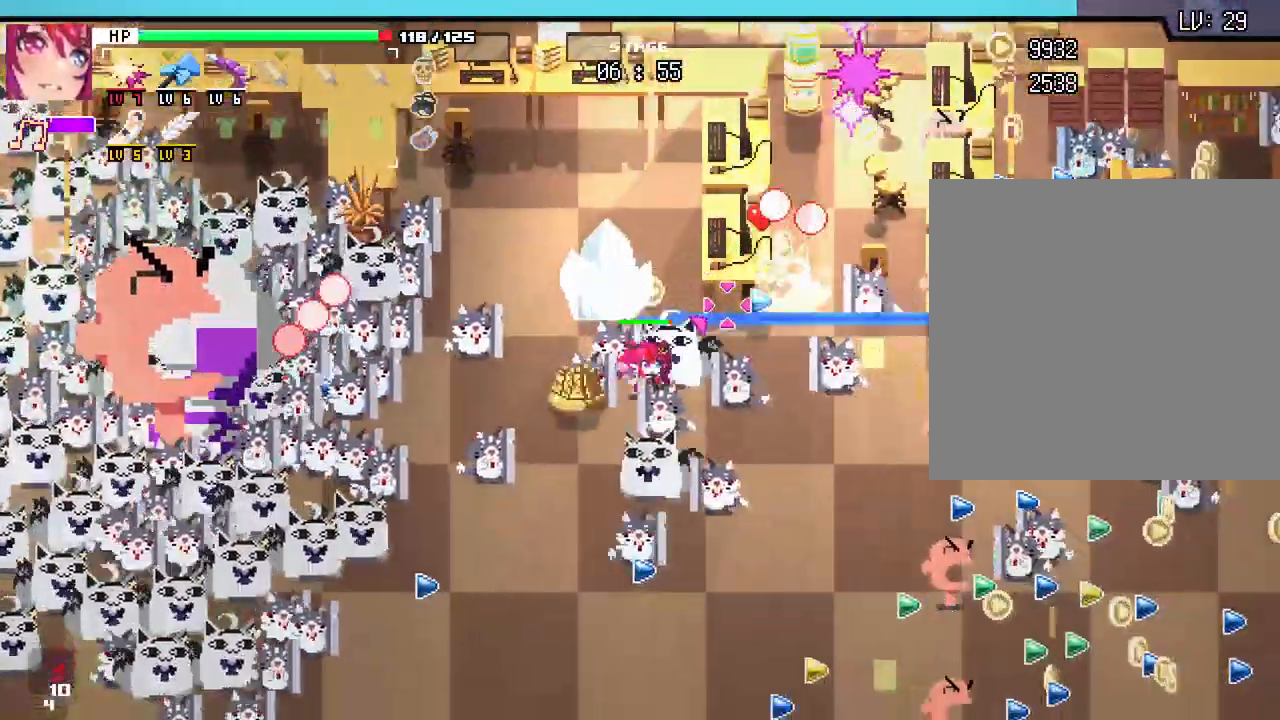
{"keys": ["s"], "mouse": []}
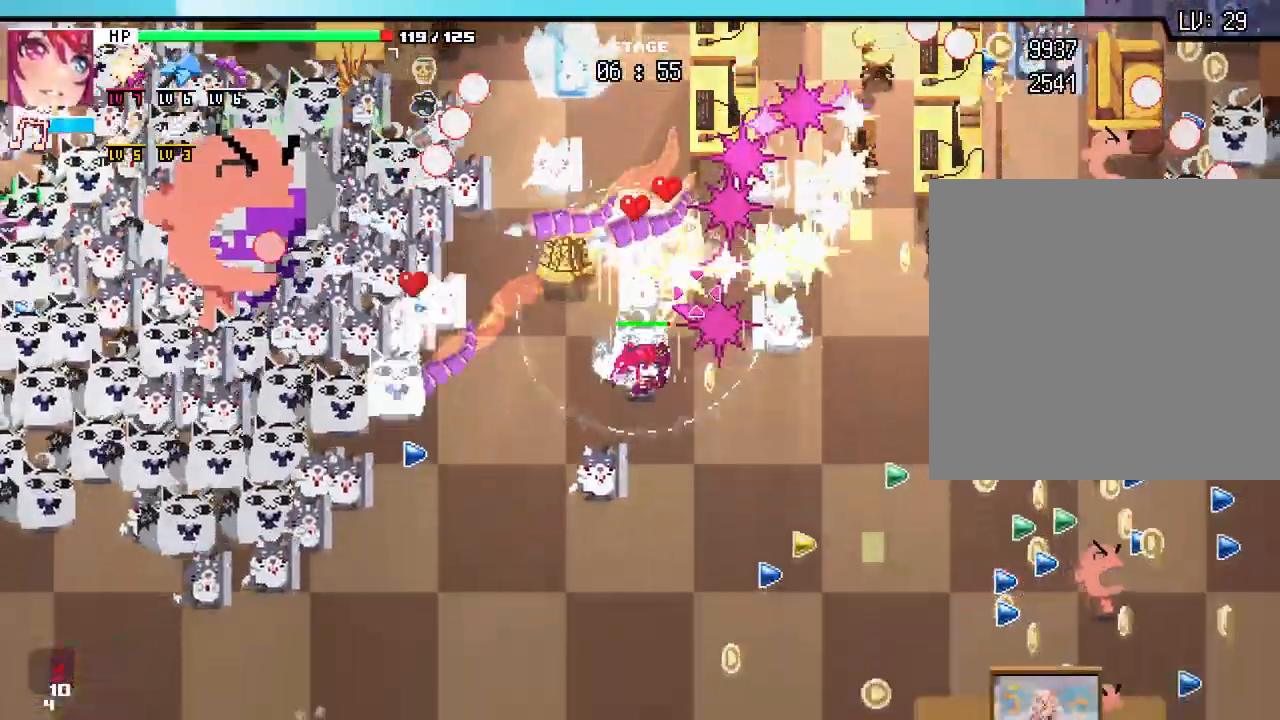
{"keys": ["a", "s"], "mouse": [], "events": [[183, "a", "down"]]}
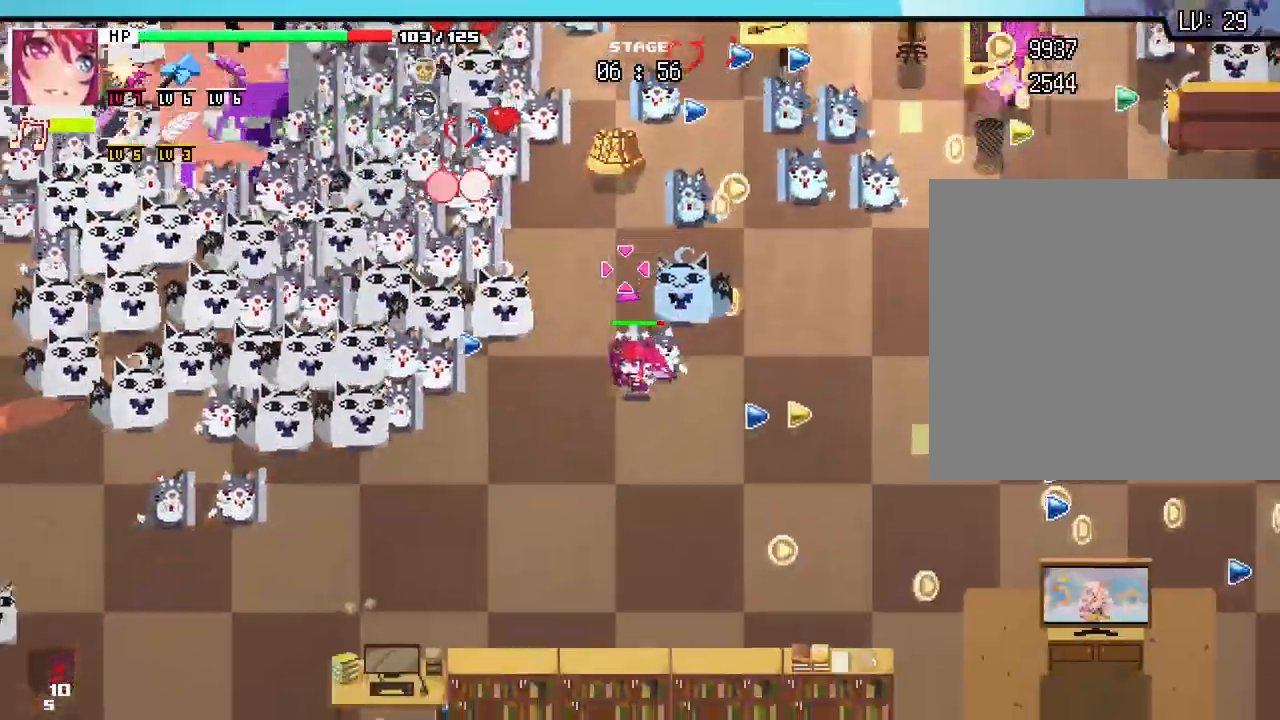
{"keys": ["a", "s"], "mouse": [], "events": [[117, "a", "up"], [433, "a", "down"]]}